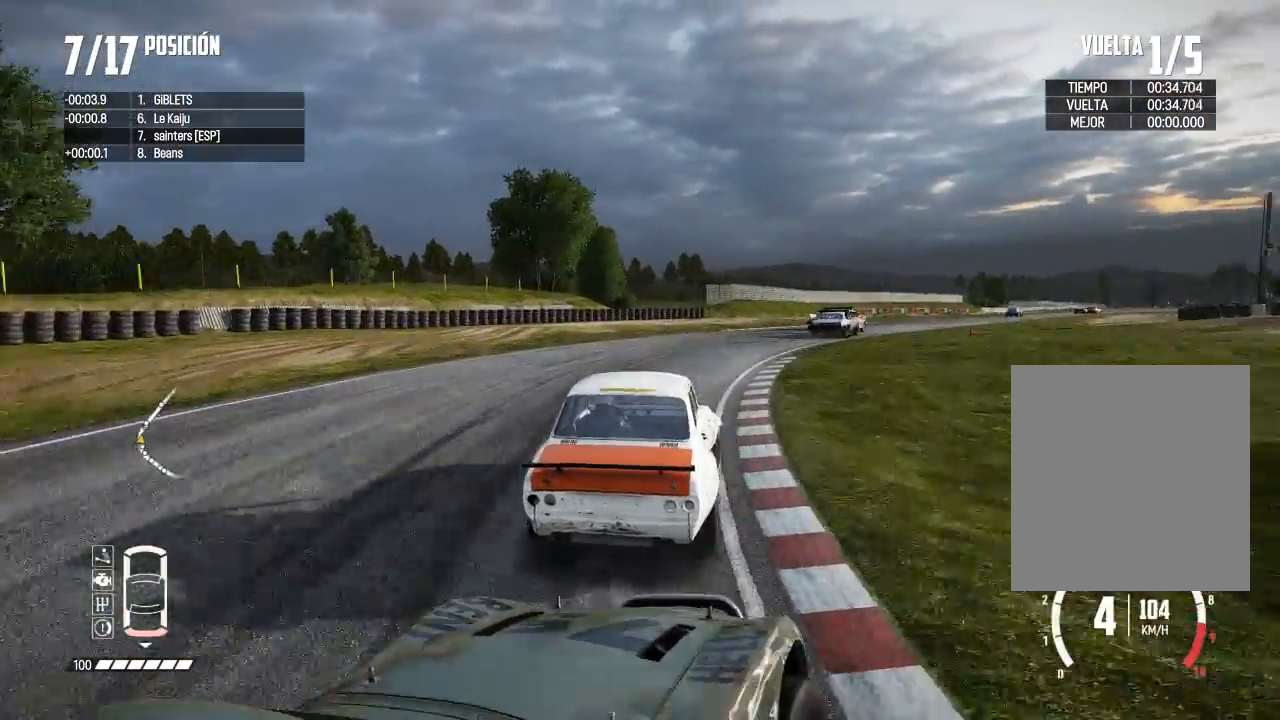
Gameplay with a controller (Xbox layout); each line is a JSON object with the inputs held at the frame after it. "events" lists button and stick changes between this image and that frame as [ms after this image, input, new state], when the widget could be followed in between.
{"buttons": ["R2"], "left_stick": "right", "right_stick": "center", "events": [[50, "R2", "down"]]}
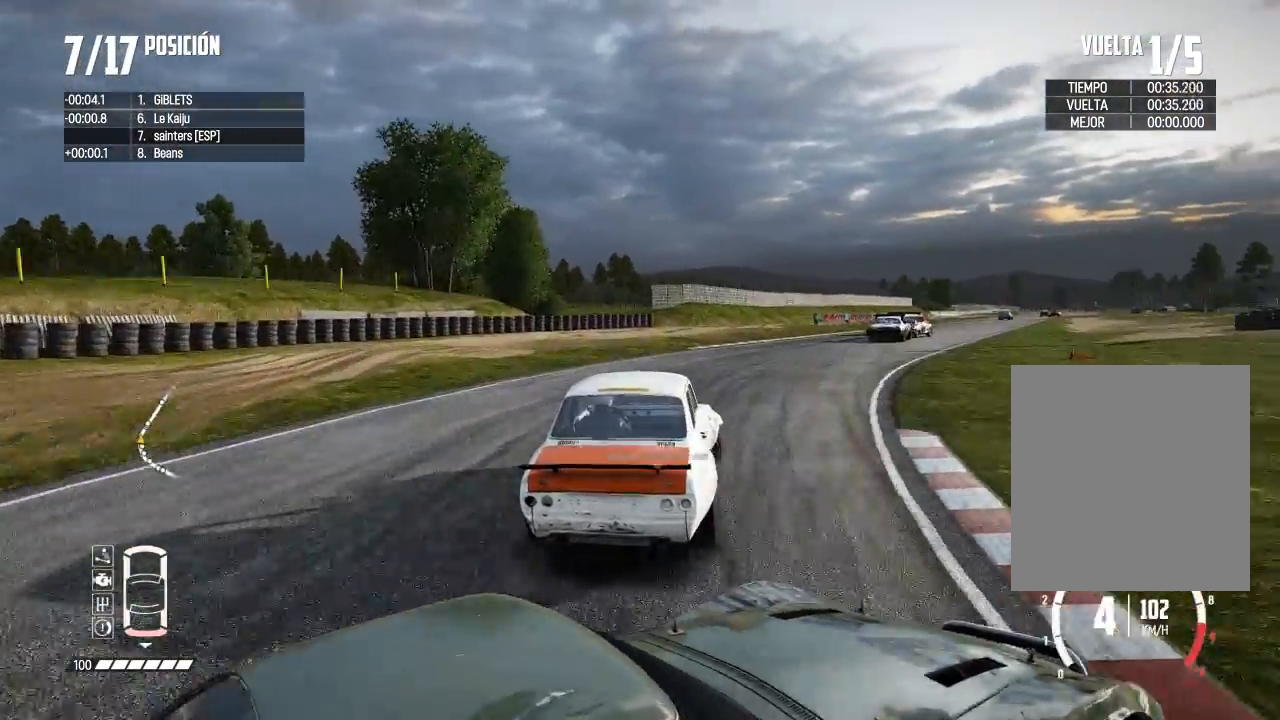
{"buttons": ["R2"], "left_stick": "center", "right_stick": "center", "events": [[167, "R2", "up"], [250, "R2", "down"], [300, "R2", "up"], [384, "R2", "down"], [451, "left_stick", "center"]]}
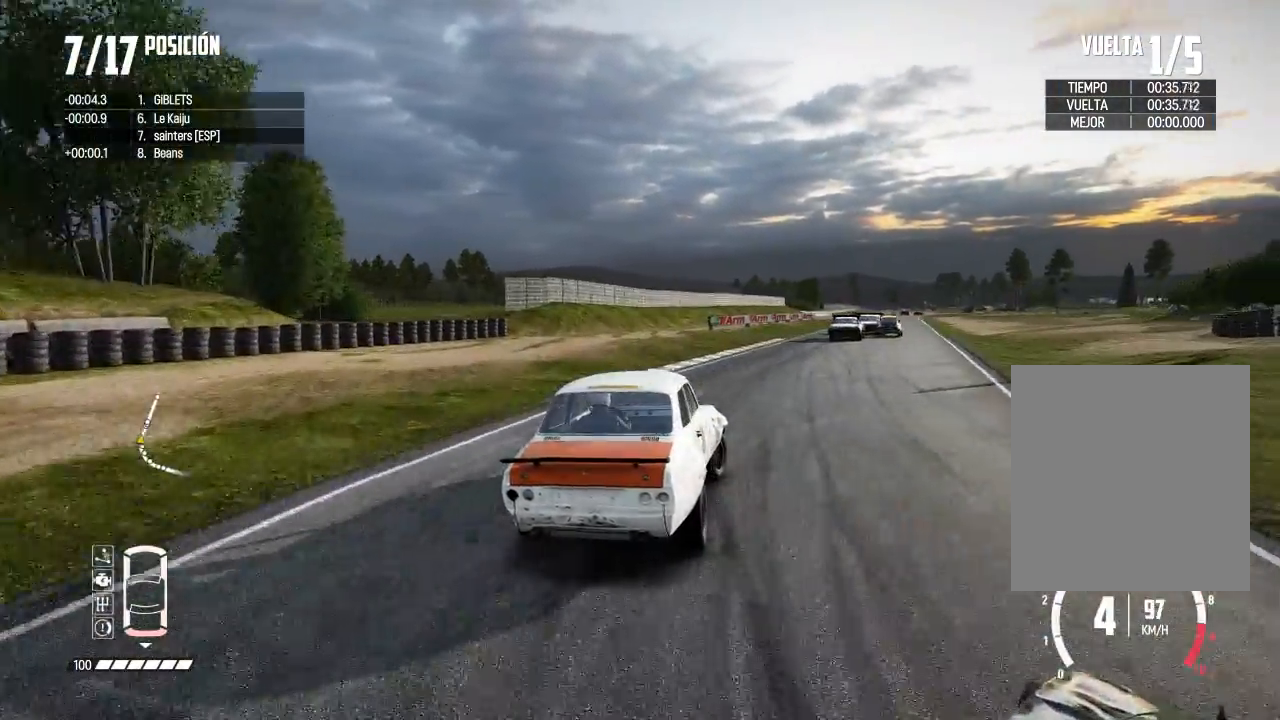
{"buttons": ["R2"], "left_stick": "center", "right_stick": "center", "events": [[66, "left_stick", "right"], [233, "left_stick", "center"]]}
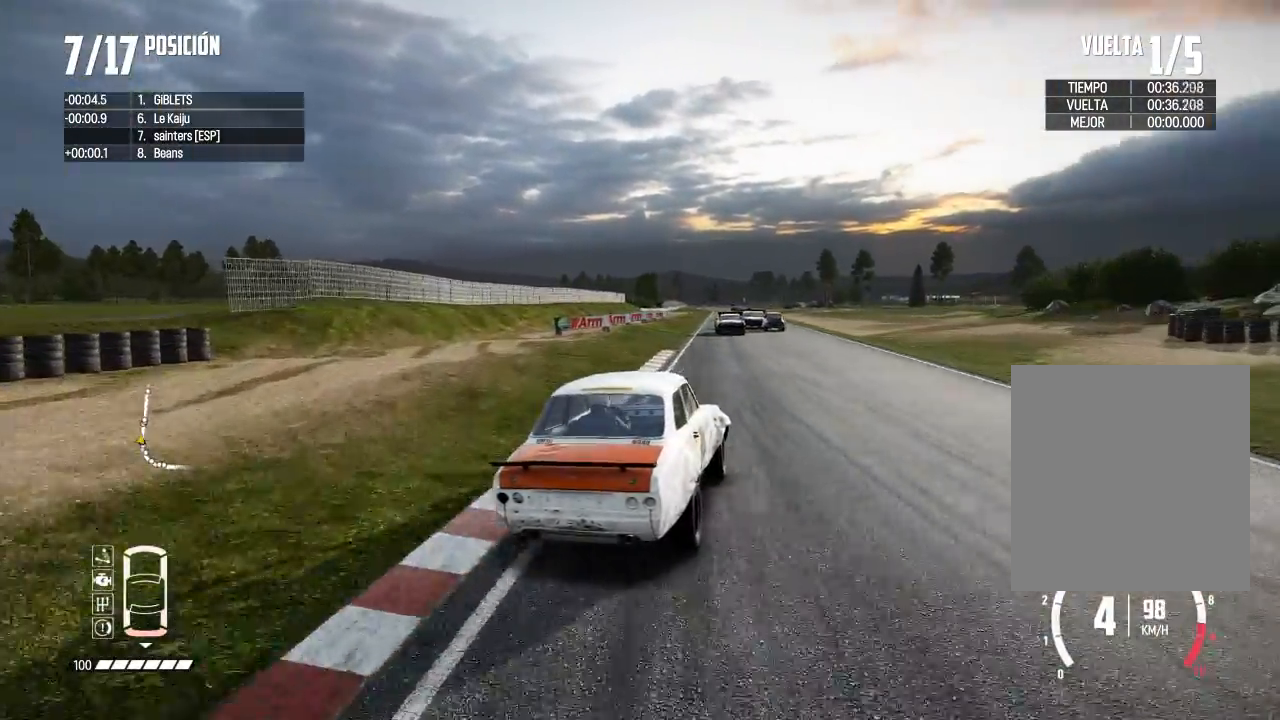
{"buttons": ["R2", "R3"], "left_stick": "left", "right_stick": "center", "events": [[50, "left_stick", "left"], [317, "left_stick", "right"], [484, "R3", "down"], [501, "left_stick", "left"]]}
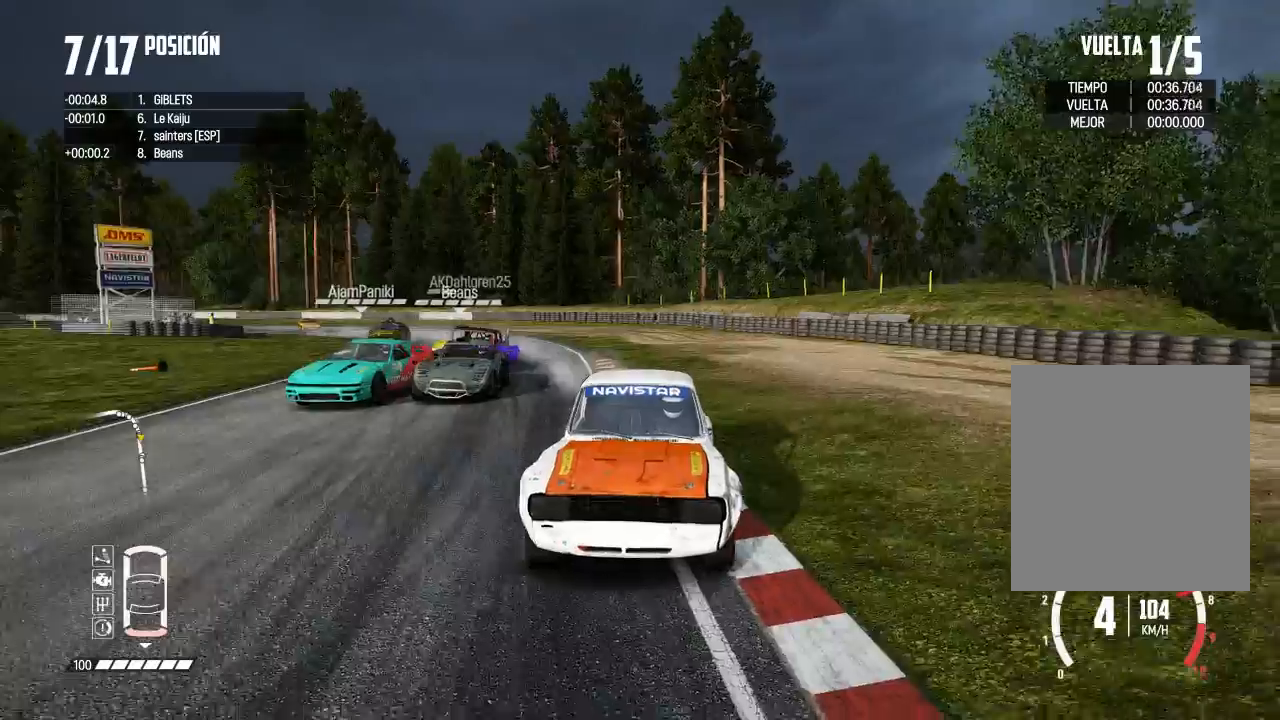
{"buttons": ["R2"], "left_stick": "right", "right_stick": "center", "events": [[250, "R3", "up"], [333, "left_stick", "right"]]}
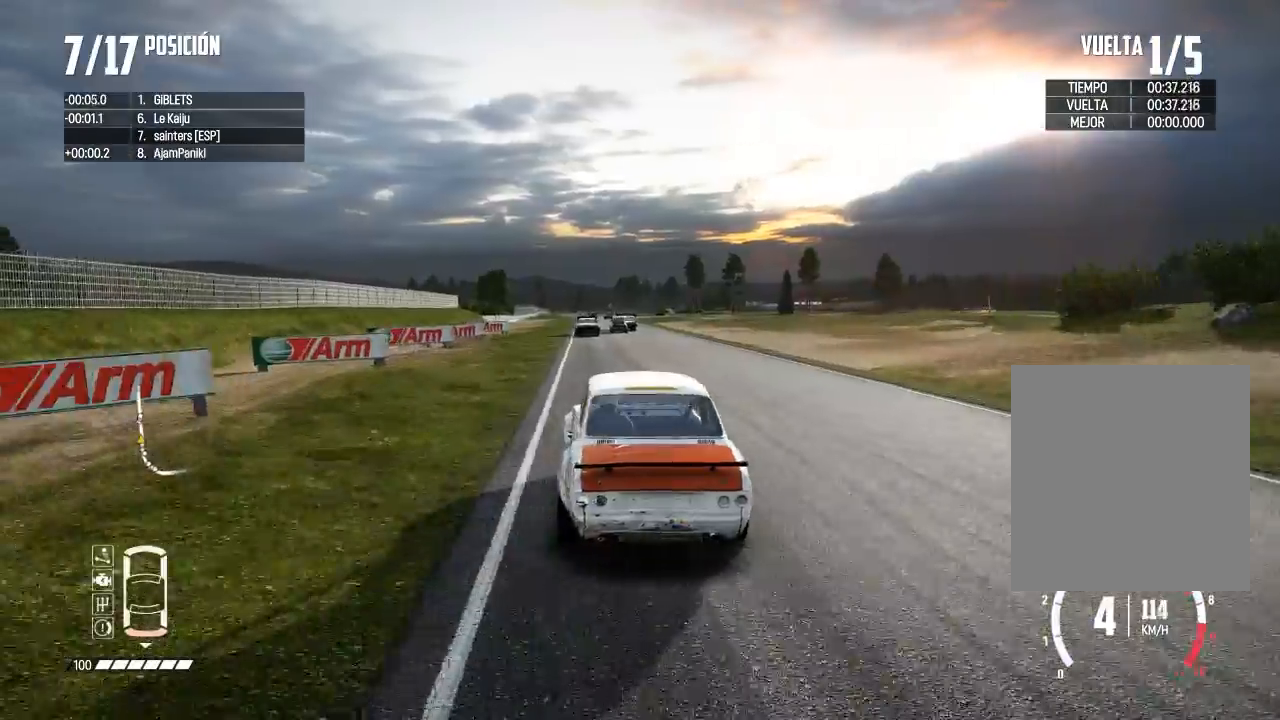
{"buttons": ["R2"], "left_stick": "right", "right_stick": "center", "events": [[150, "left_stick", "left"], [300, "left_stick", "center"], [417, "left_stick", "right"]]}
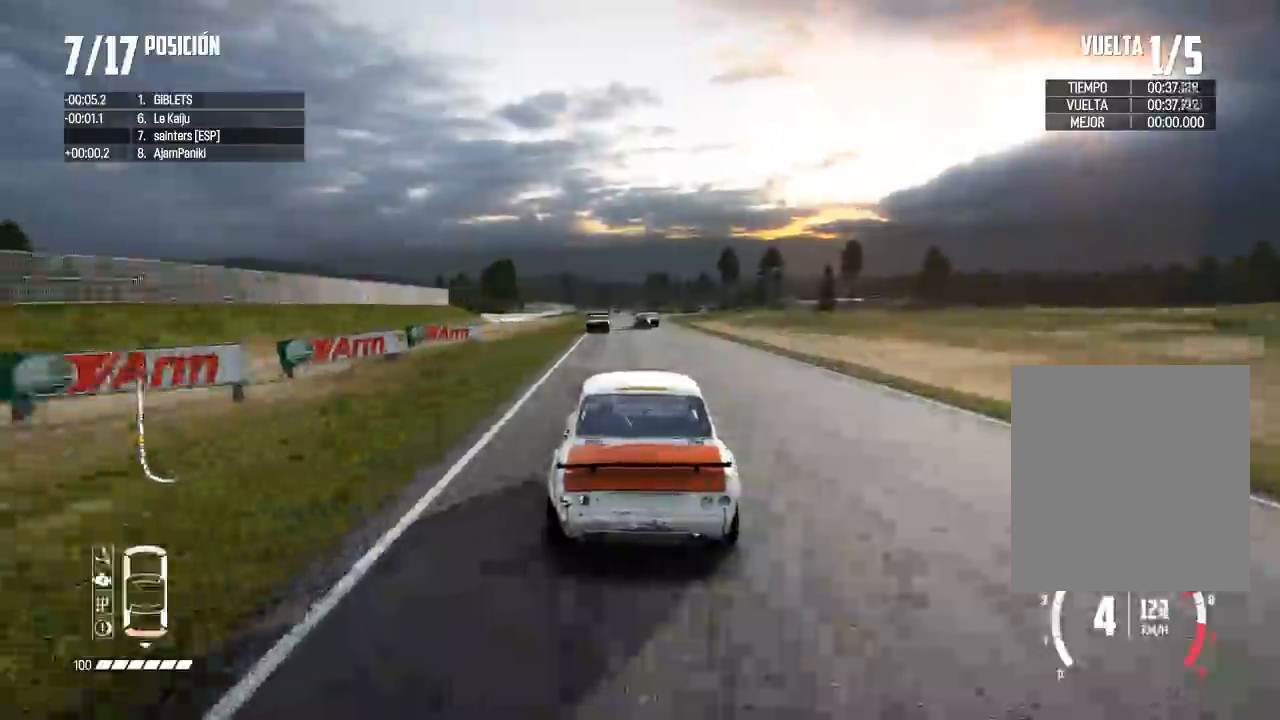
{"buttons": ["R2"], "left_stick": "center", "right_stick": "center", "events": [[50, "left_stick", "center"], [267, "left_stick", "left"], [400, "left_stick", "center"]]}
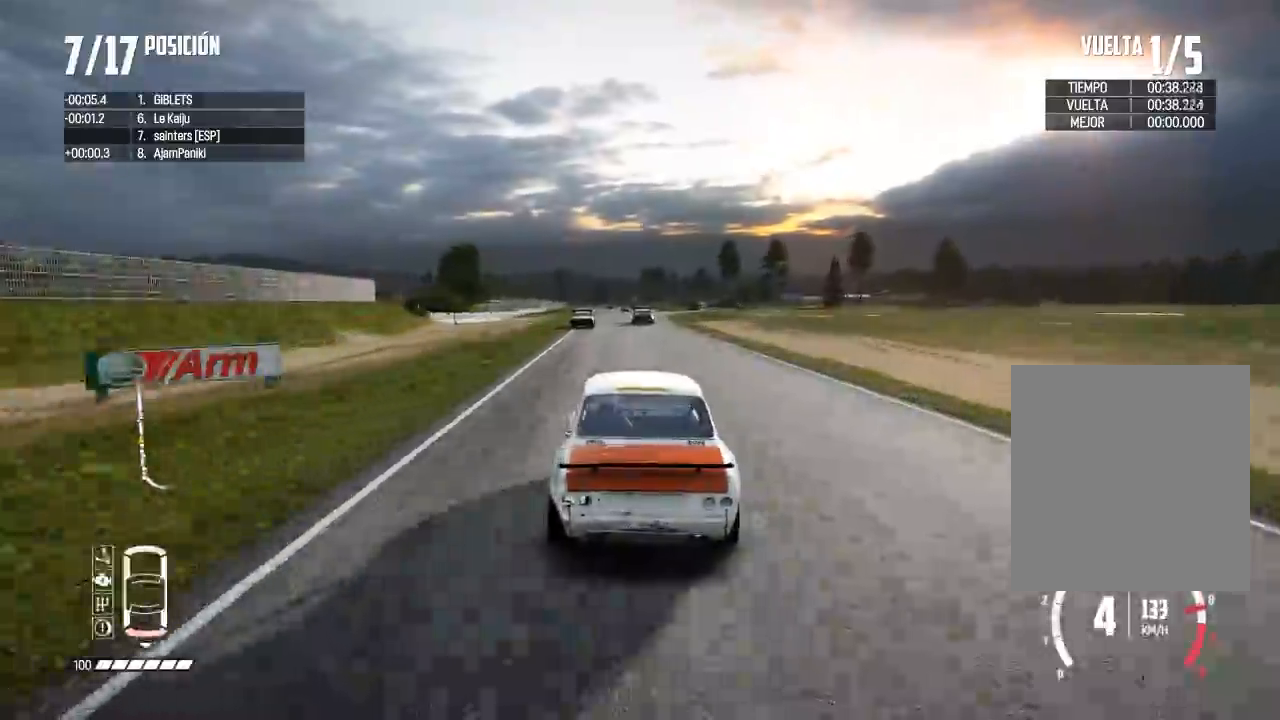
{"buttons": ["R2"], "left_stick": "center", "right_stick": "center", "events": []}
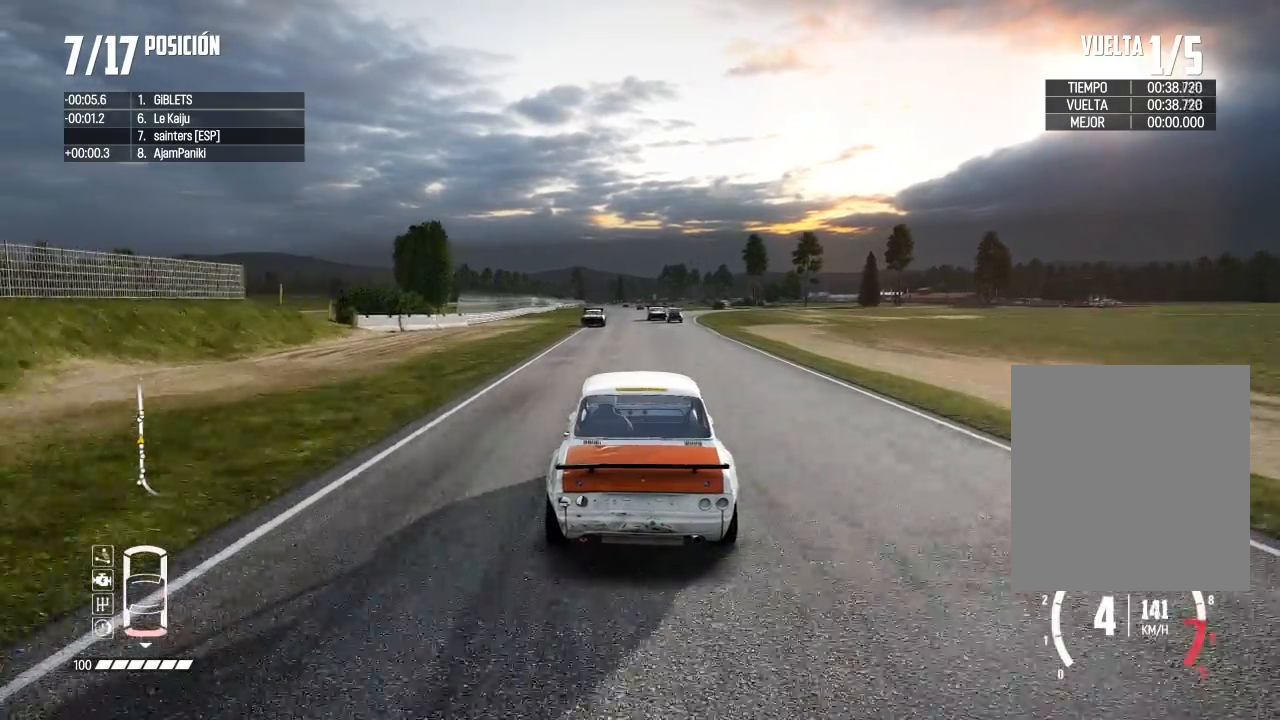
{"buttons": ["R2"], "left_stick": "center", "right_stick": "center", "events": [[333, "R1", "down"], [333, "right_stick", "up"], [433, "R1", "up"], [450, "right_stick", "center"]]}
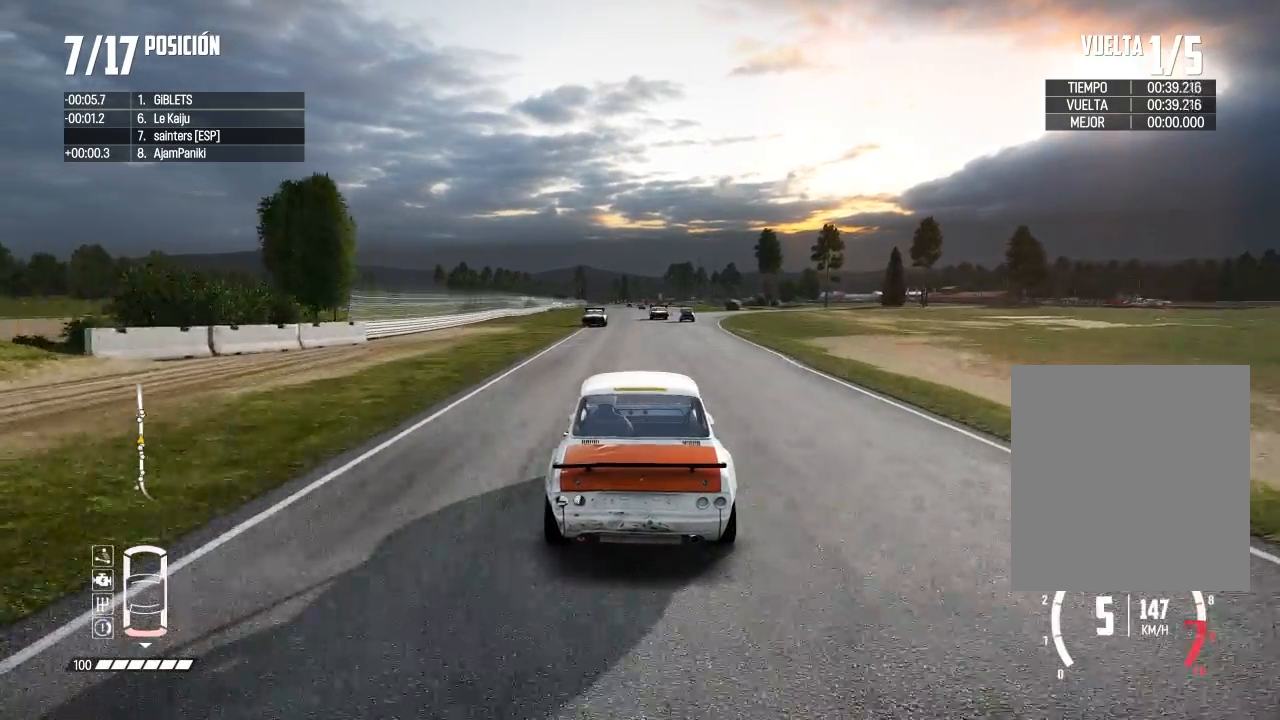
{"buttons": ["R2"], "left_stick": "up", "right_stick": "center", "events": [[501, "left_stick", "up"]]}
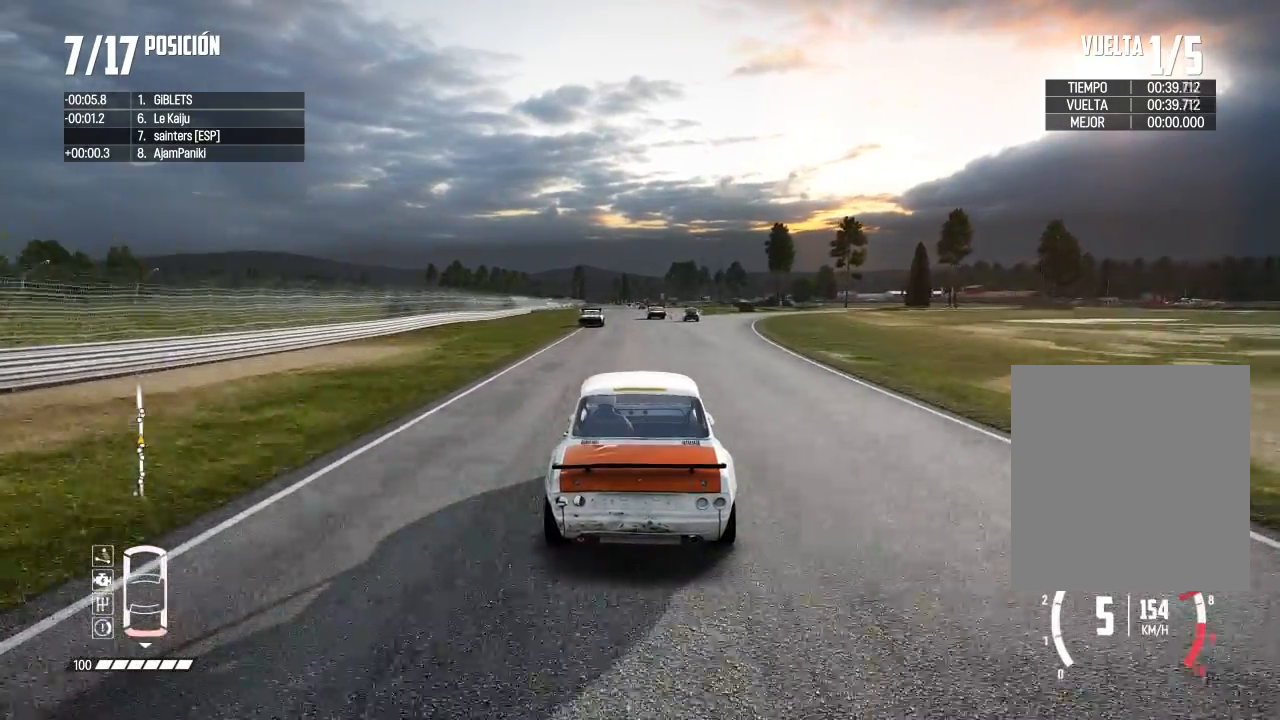
{"buttons": ["R2"], "left_stick": "center", "right_stick": "center", "events": [[267, "left_stick", "center"]]}
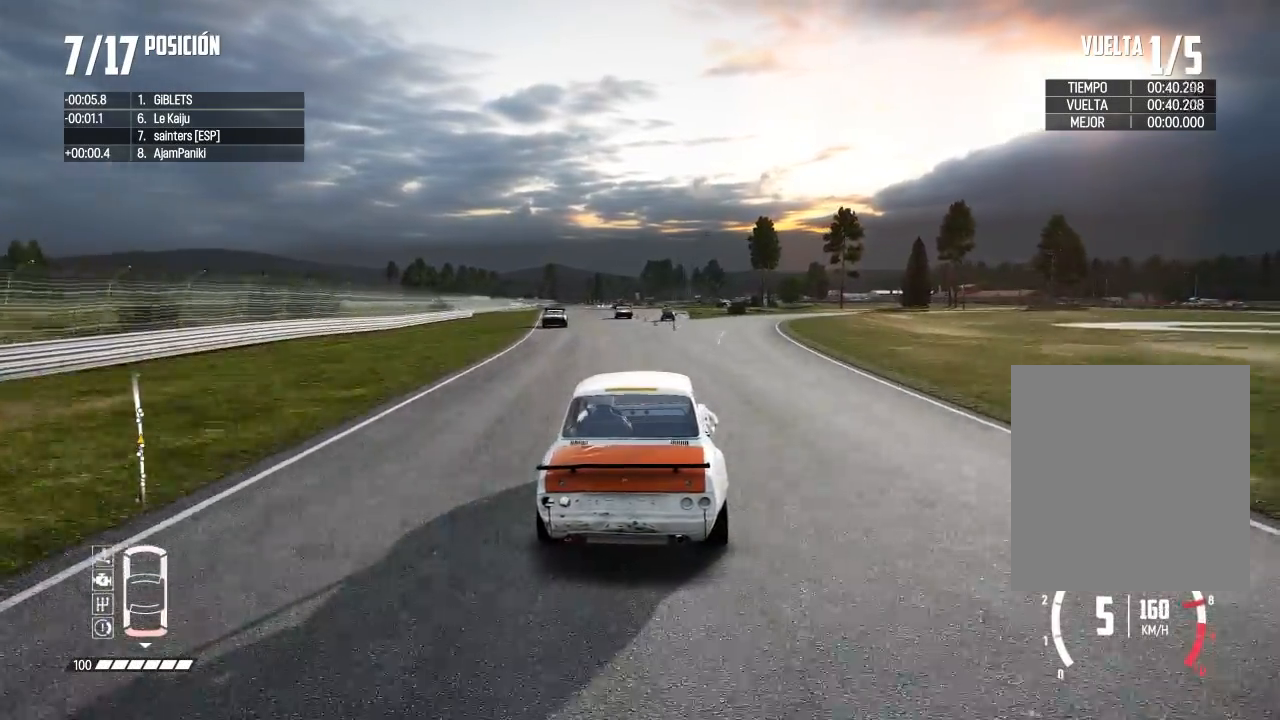
{"buttons": ["R2"], "left_stick": "left", "right_stick": "center", "events": [[451, "left_stick", "left"]]}
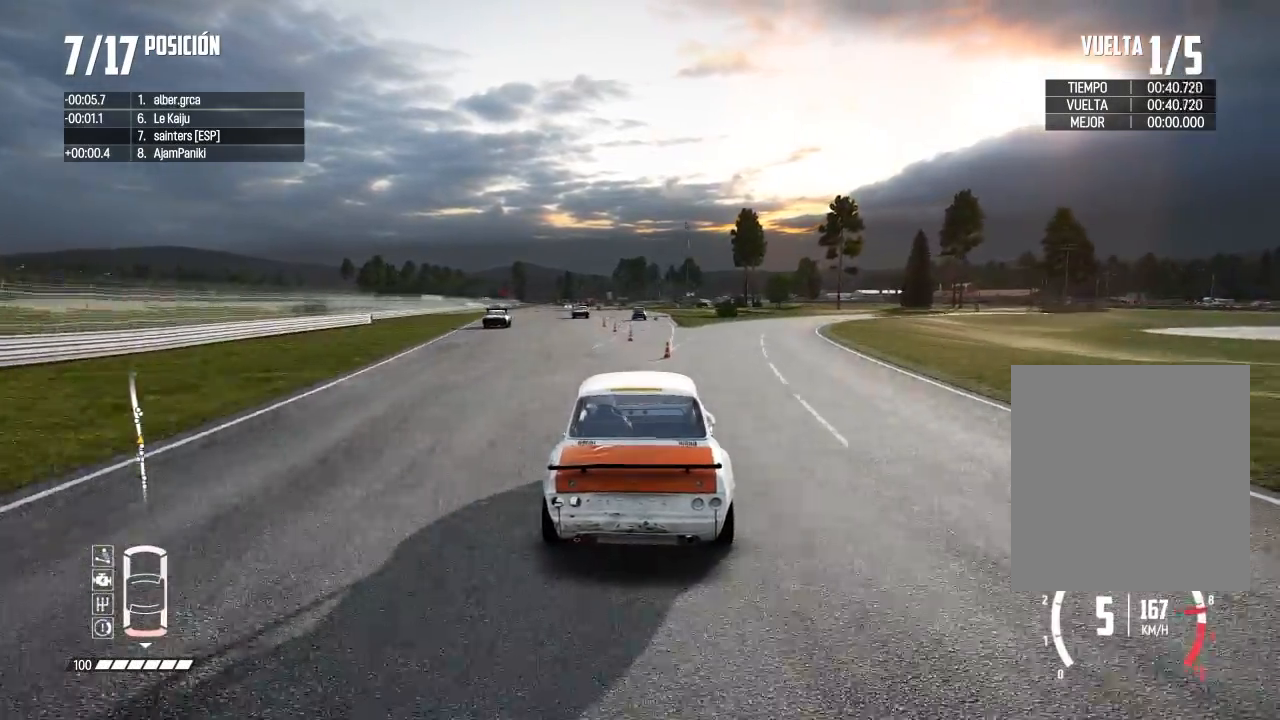
{"buttons": ["R2"], "left_stick": "center", "right_stick": "center", "events": [[166, "left_stick", "center"]]}
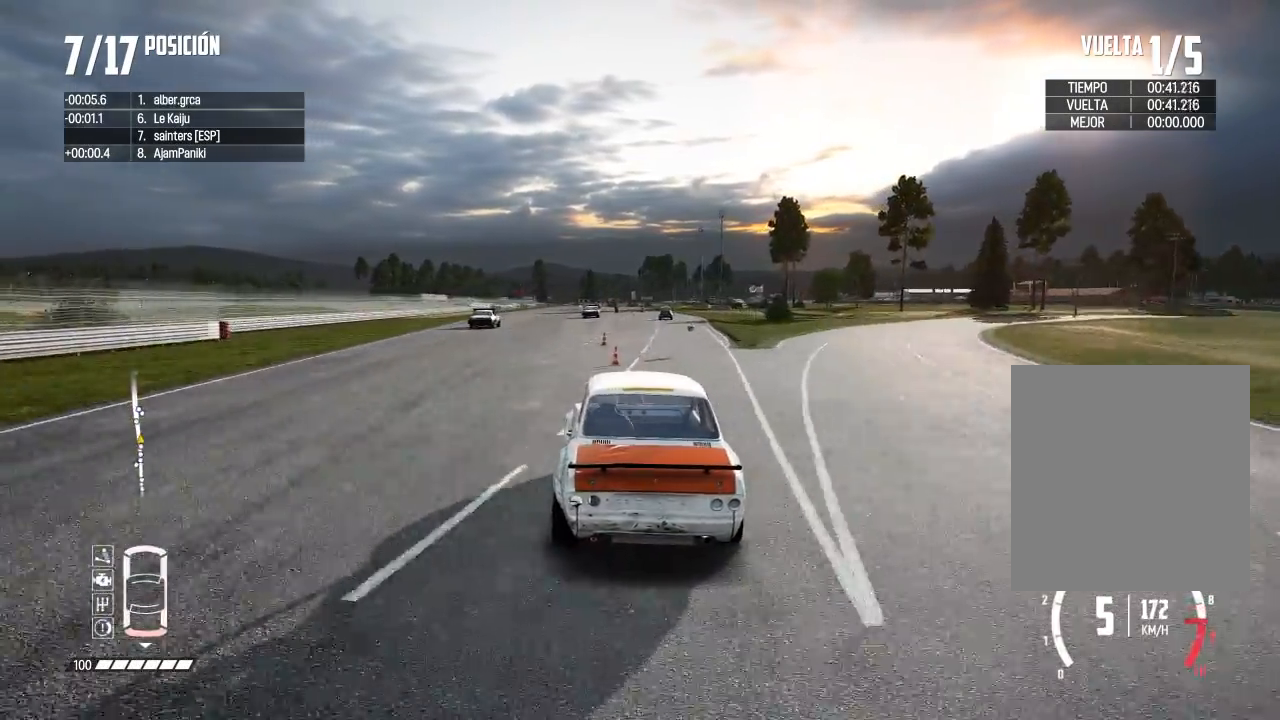
{"buttons": ["R2"], "left_stick": "center", "right_stick": "center", "events": [[250, "left_stick", "left"], [350, "left_stick", "center"]]}
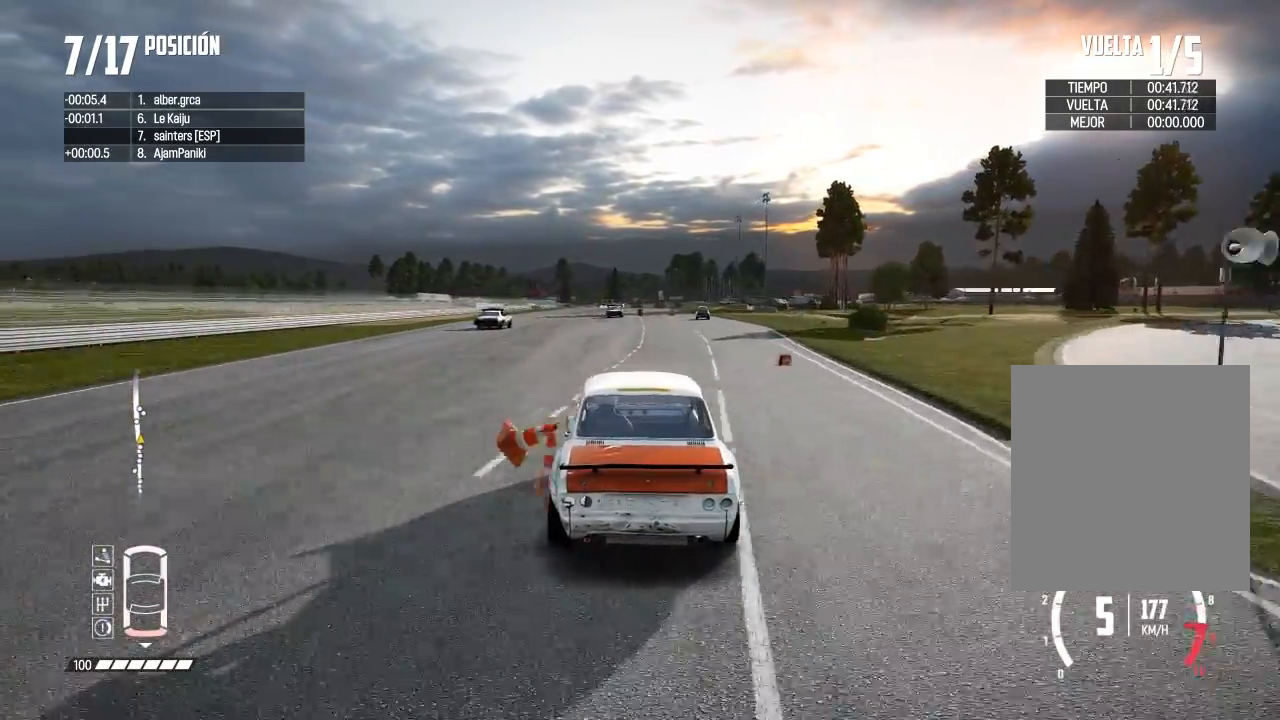
{"buttons": ["R2"], "left_stick": "center", "right_stick": "center", "events": [[16, "R1", "down"], [100, "R1", "up"]]}
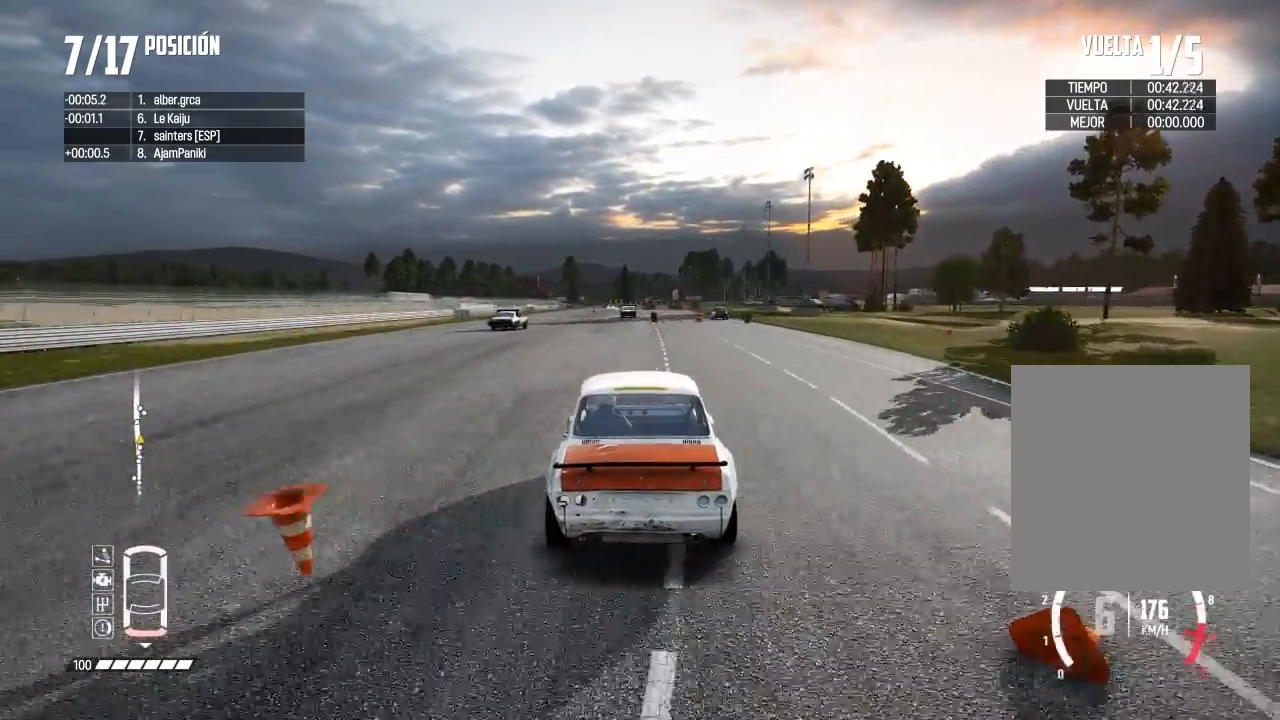
{"buttons": ["R2", "R3"], "left_stick": "center", "right_stick": "center", "events": [[34, "right_stick", "up"], [150, "right_stick", "center"], [434, "R3", "down"]]}